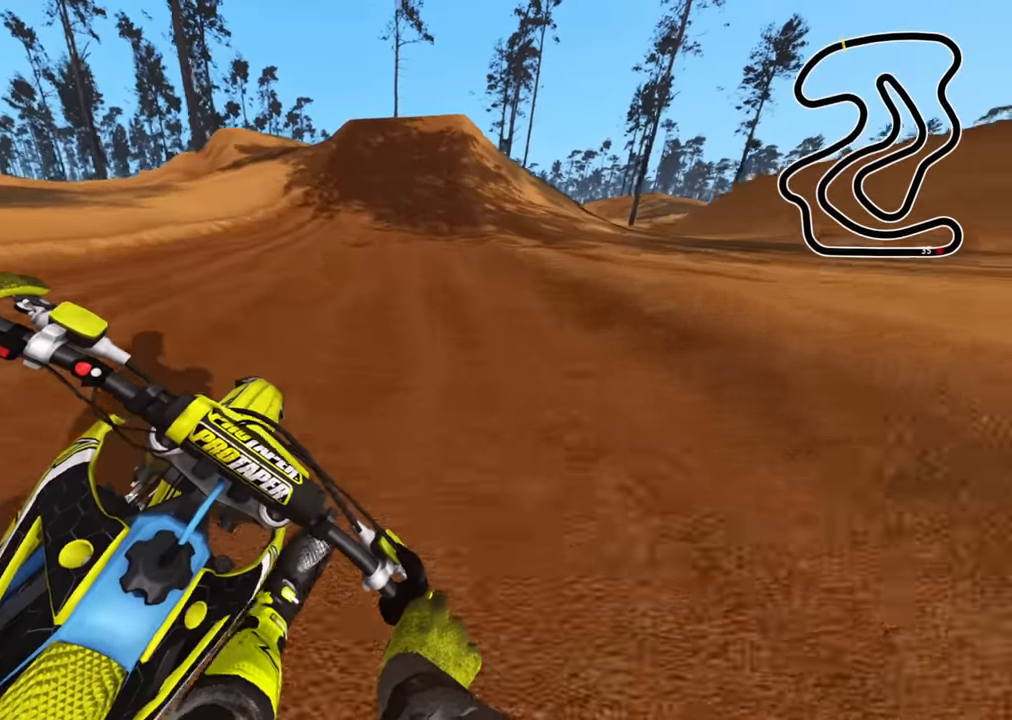
Gameplay with a controller (PlayStation layout); each line is a JSON object with the inputs held at the frame after it. "events" lists button and stick changes between this image and that frame as [ms after this image, input, new state], when the widget could be followed in between.
{"buttons": ["R2"], "left_stick": "center", "right_stick": "down-left"}
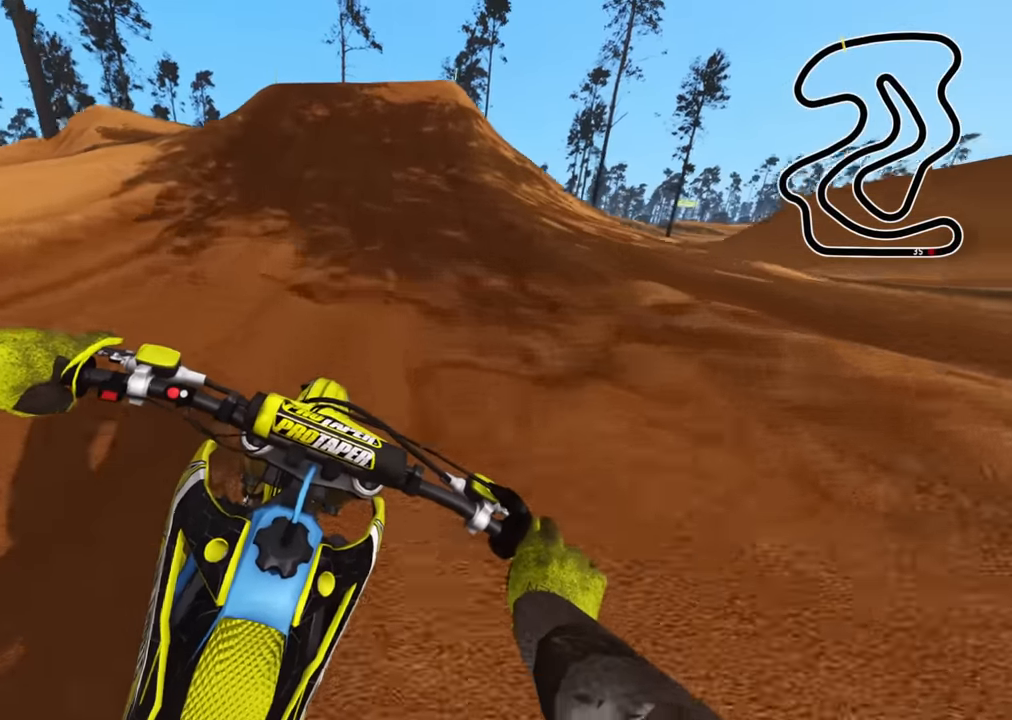
{"buttons": ["R2"], "left_stick": "center", "right_stick": "center", "events": [[233, "right_stick", "center"]]}
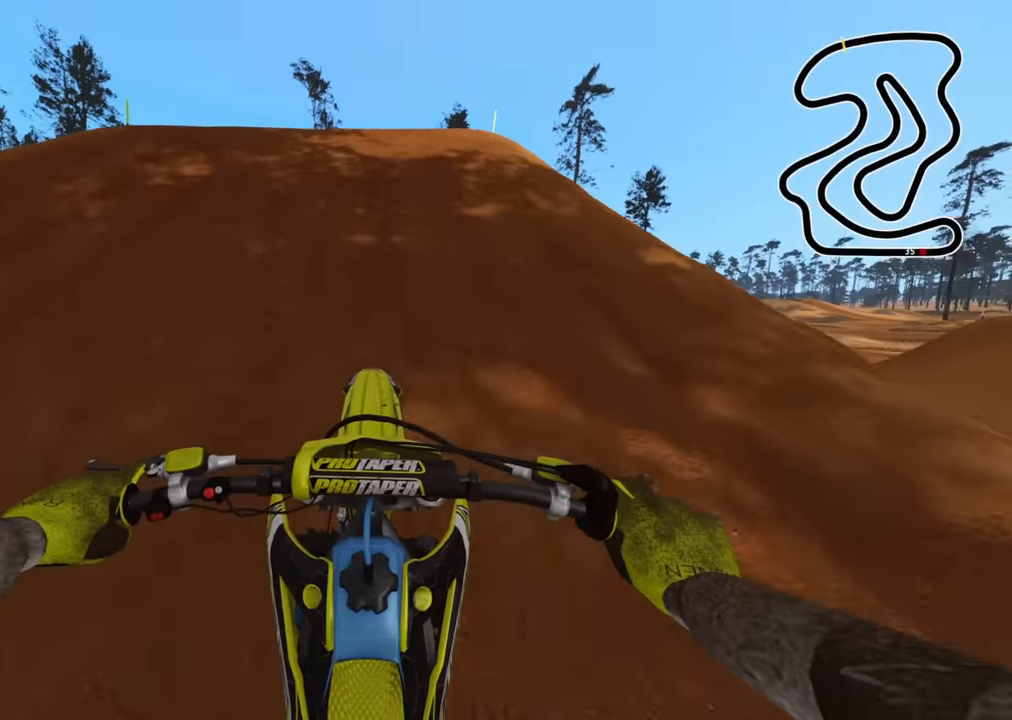
{"buttons": ["R2", "R3"], "left_stick": "center", "right_stick": "center", "events": [[17, "right_stick", "up"], [67, "R3", "down"], [150, "right_stick", "center"], [183, "R2", "up"], [300, "R2", "down"], [350, "R2", "up"], [433, "R2", "down"]]}
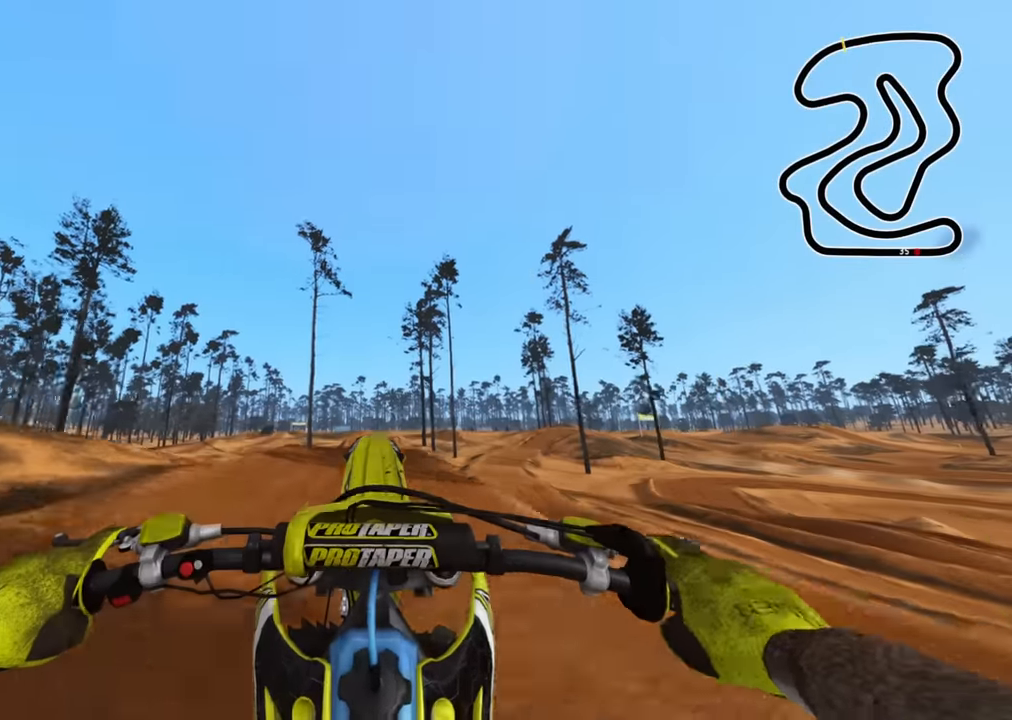
{"buttons": ["L2", "R3"], "left_stick": "center", "right_stick": "center", "events": [[33, "R2", "up"], [217, "L2", "down"]]}
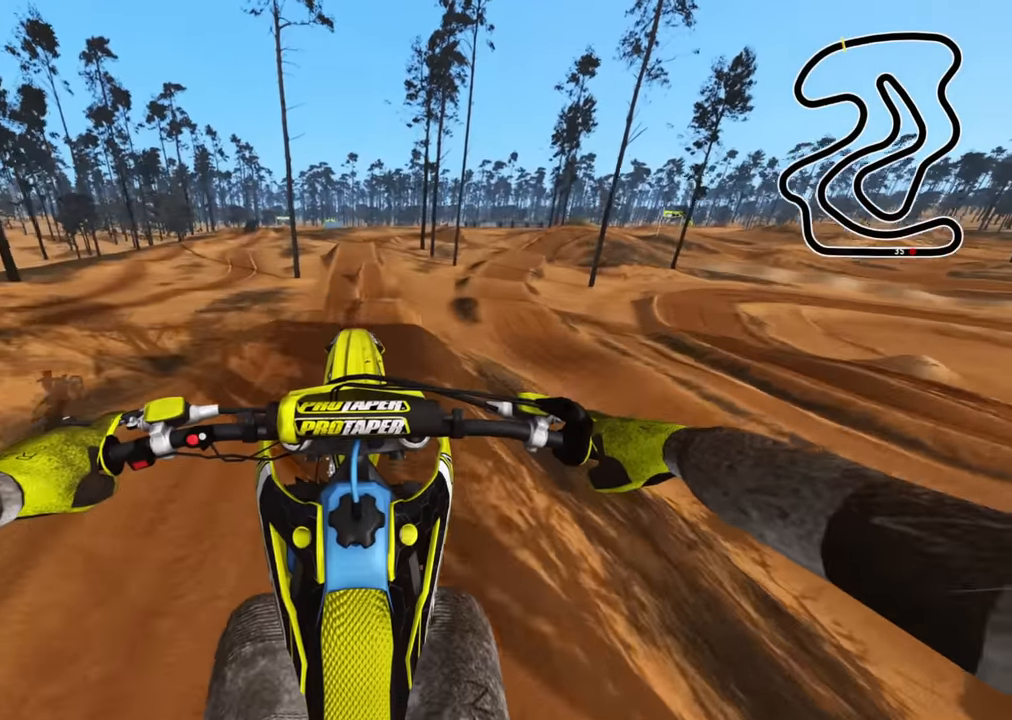
{"buttons": ["R2"], "left_stick": "center", "right_stick": "down-left", "events": [[33, "L2", "up"], [183, "R2", "down"], [300, "right_stick", "down"], [400, "R3", "up"], [400, "right_stick", "down-left"]]}
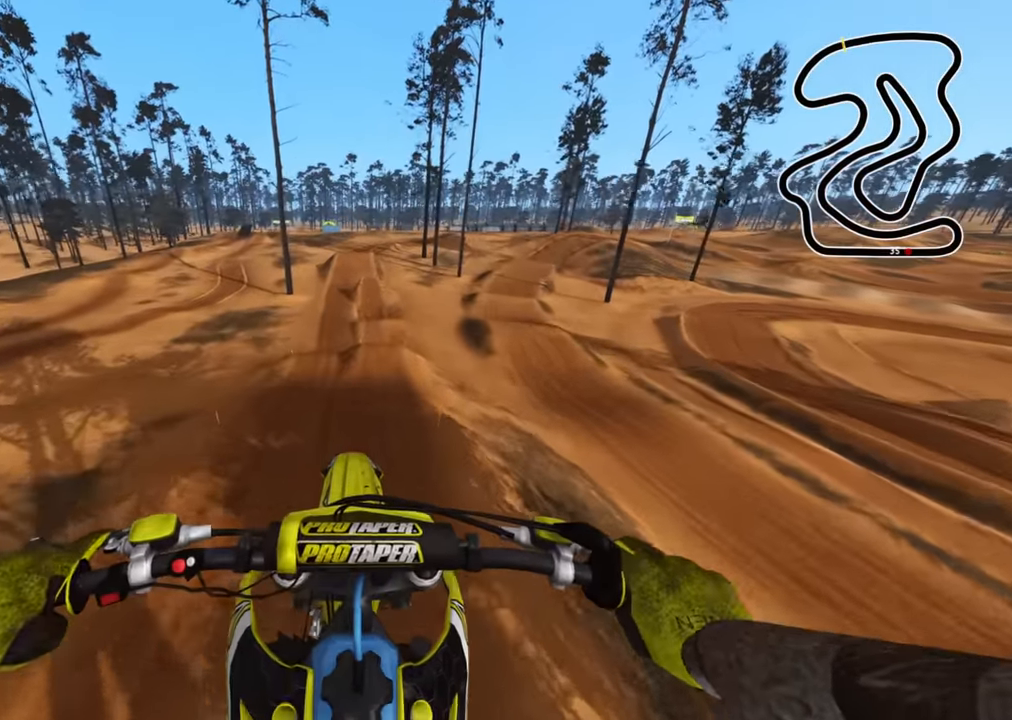
{"buttons": ["R2"], "left_stick": "center", "right_stick": "center", "events": [[200, "right_stick", "center"], [383, "R1", "down"], [433, "R1", "up"]]}
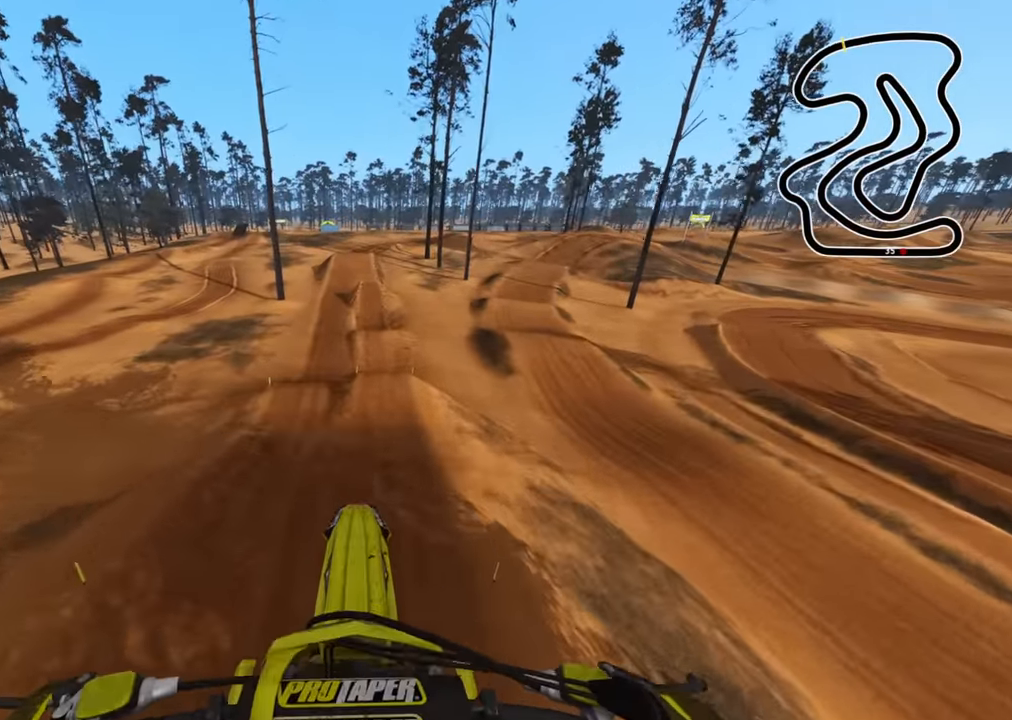
{"buttons": ["R2"], "left_stick": "center", "right_stick": "up", "events": [[67, "right_stick", "up"]]}
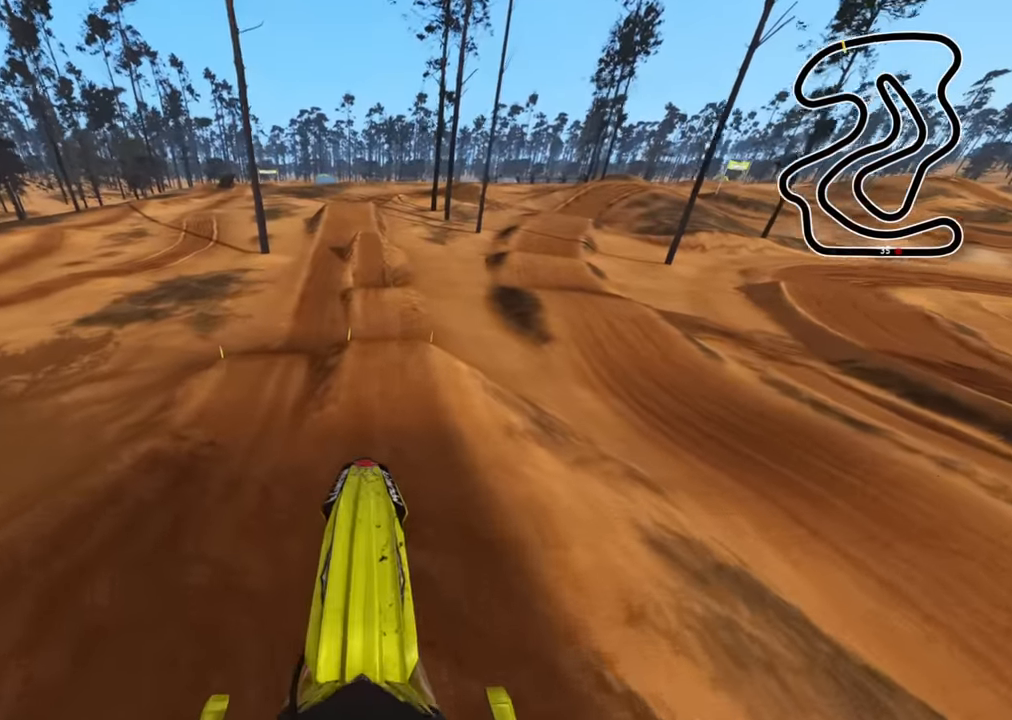
{"buttons": ["R2", "R3"], "left_stick": "center", "right_stick": "center", "events": [[383, "R3", "down"], [433, "right_stick", "center"]]}
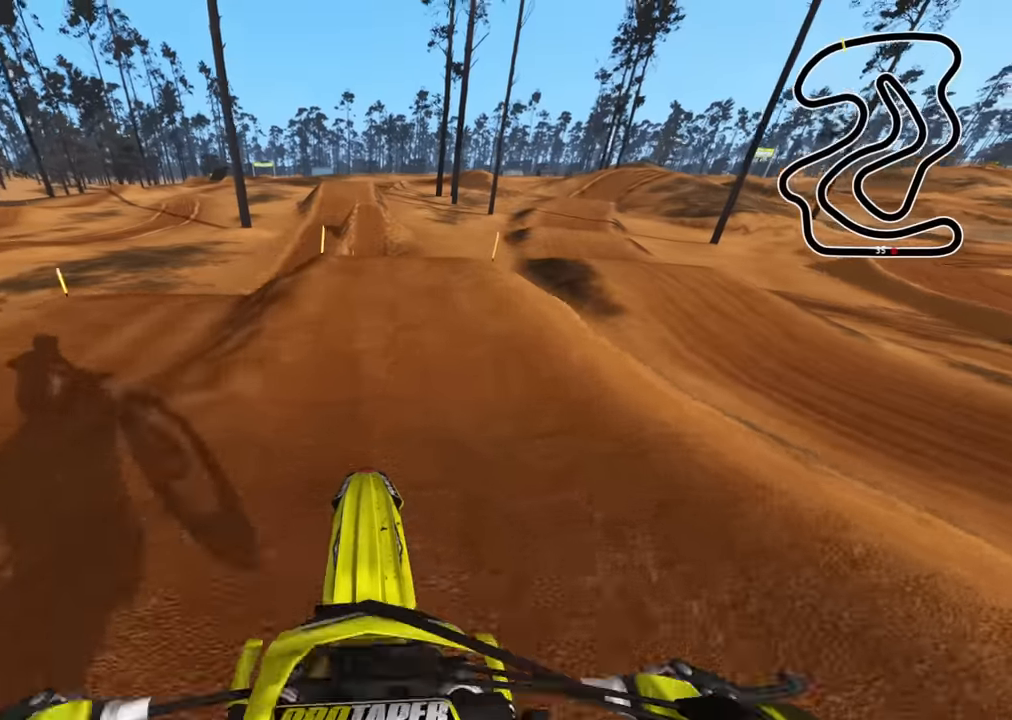
{"buttons": [], "left_stick": "up", "right_stick": "up", "events": [[100, "R3", "up"], [233, "right_stick", "up"], [300, "left_stick", "up"], [483, "R2", "up"]]}
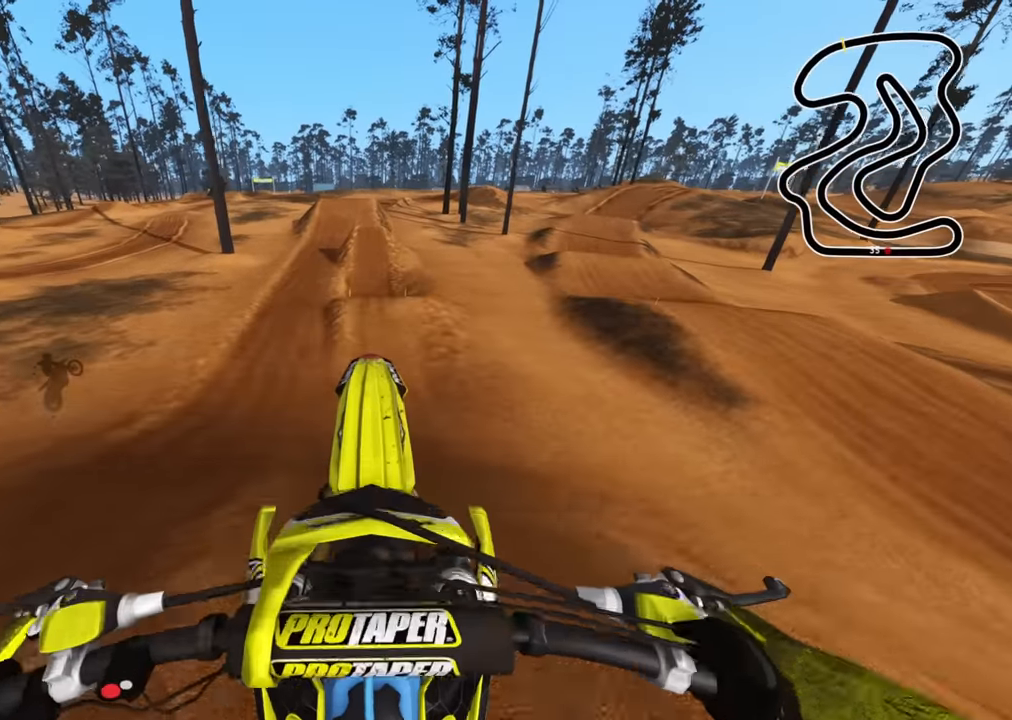
{"buttons": ["L2"], "left_stick": "up", "right_stick": "center", "events": [[66, "L2", "down"], [433, "right_stick", "center"]]}
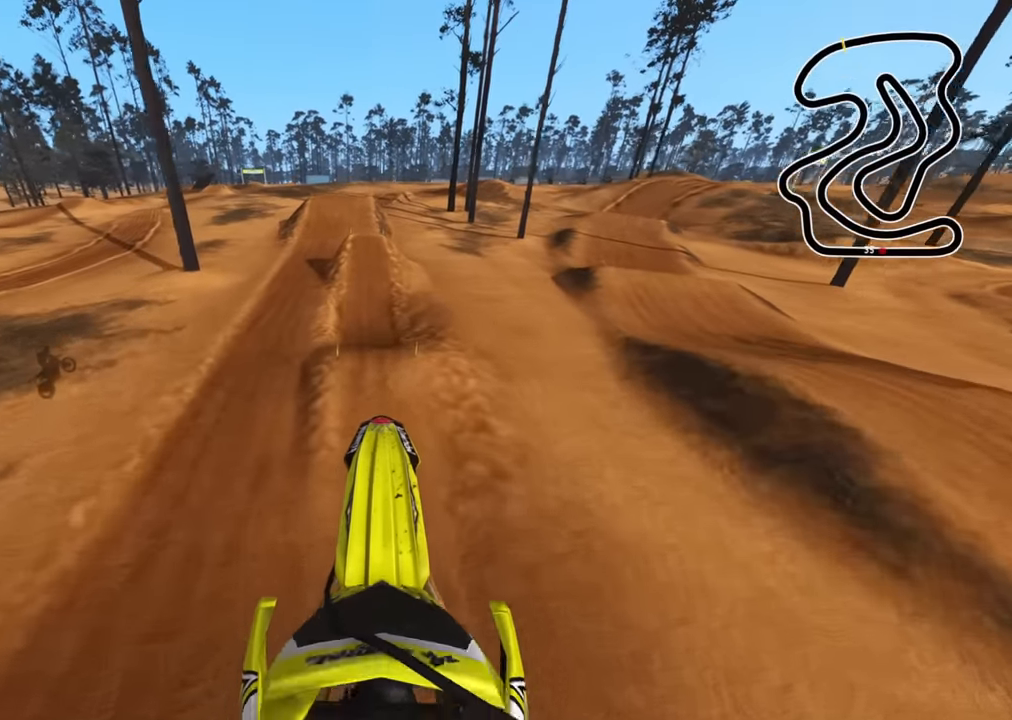
{"buttons": ["CIRCLE", "L2", "R2", "R3"], "left_stick": "up", "right_stick": "down", "events": [[150, "R3", "down"], [250, "right_stick", "down"], [366, "CIRCLE", "down"], [366, "R2", "down"]]}
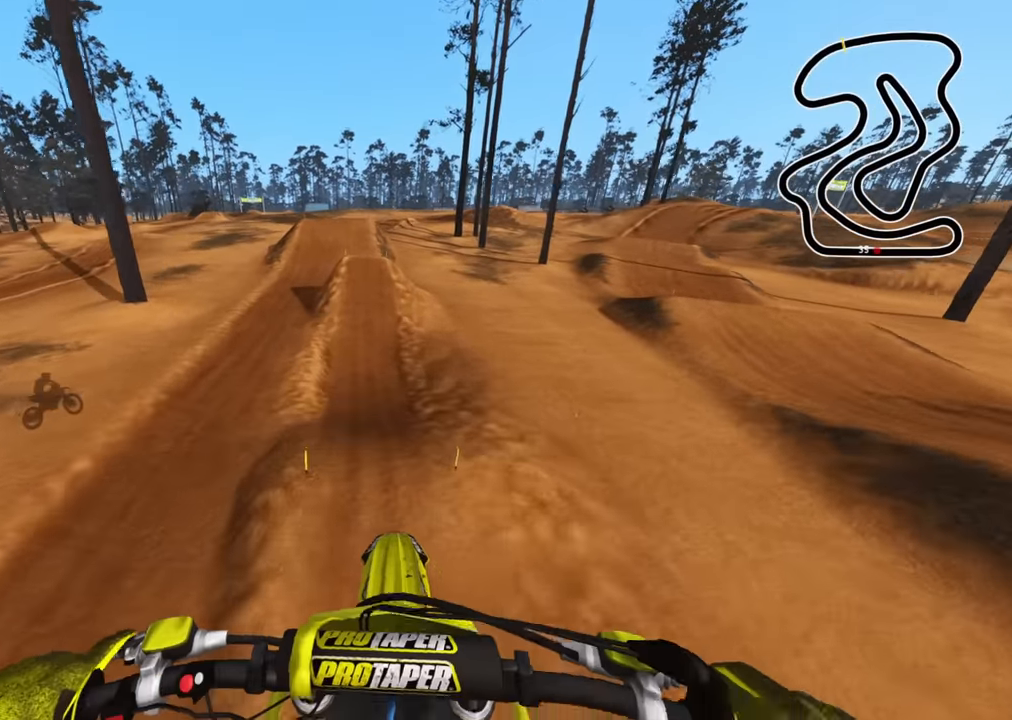
{"buttons": ["R2", "R3"], "left_stick": "center", "right_stick": "down", "events": [[366, "CIRCLE", "up"], [400, "L2", "up"], [433, "left_stick", "center"]]}
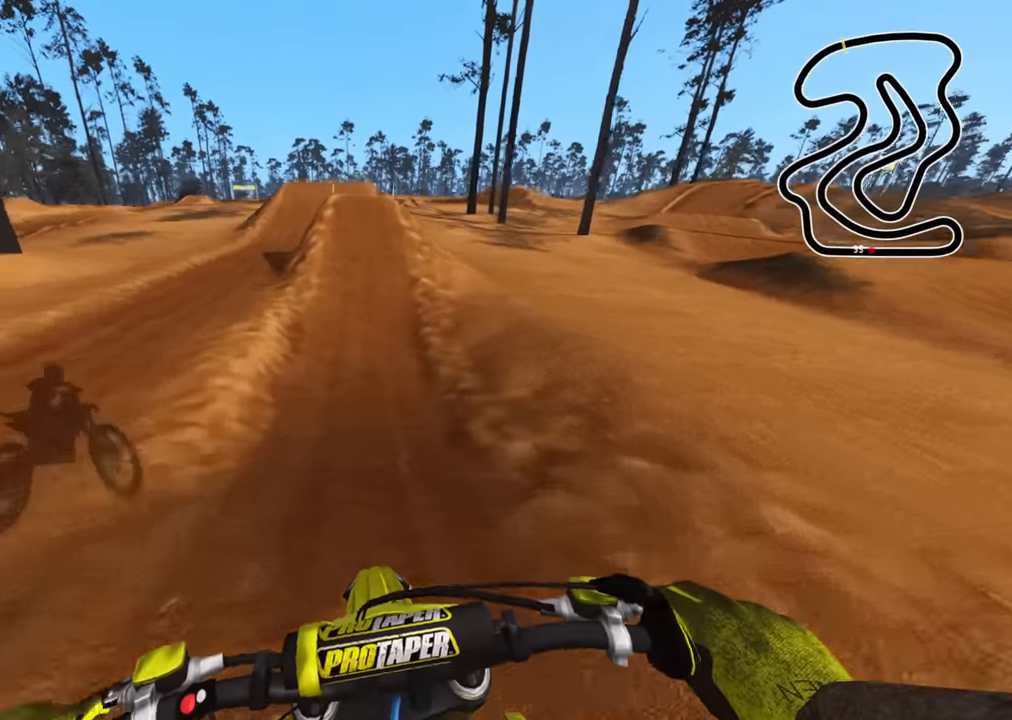
{"buttons": ["R2"], "left_stick": "center", "right_stick": "down", "events": [[400, "R3", "up"]]}
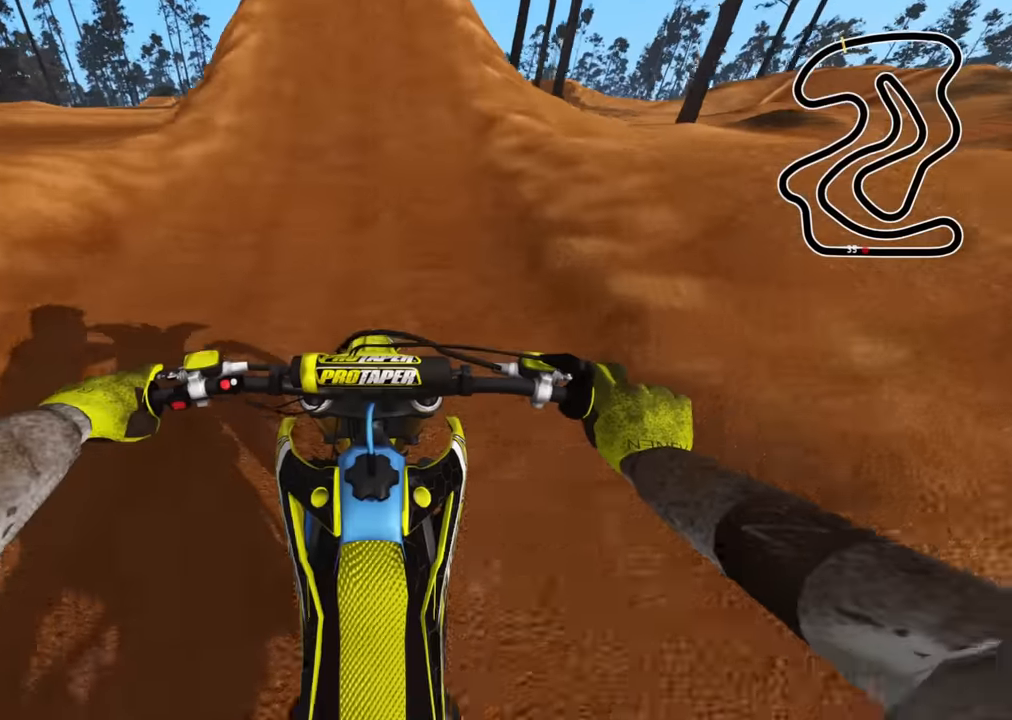
{"buttons": ["R2", "R3"], "left_stick": "left", "right_stick": "left", "events": [[233, "right_stick", "down-left"], [300, "R1", "down"], [333, "left_stick", "left"], [350, "R1", "up"], [366, "R3", "down"], [366, "right_stick", "left"]]}
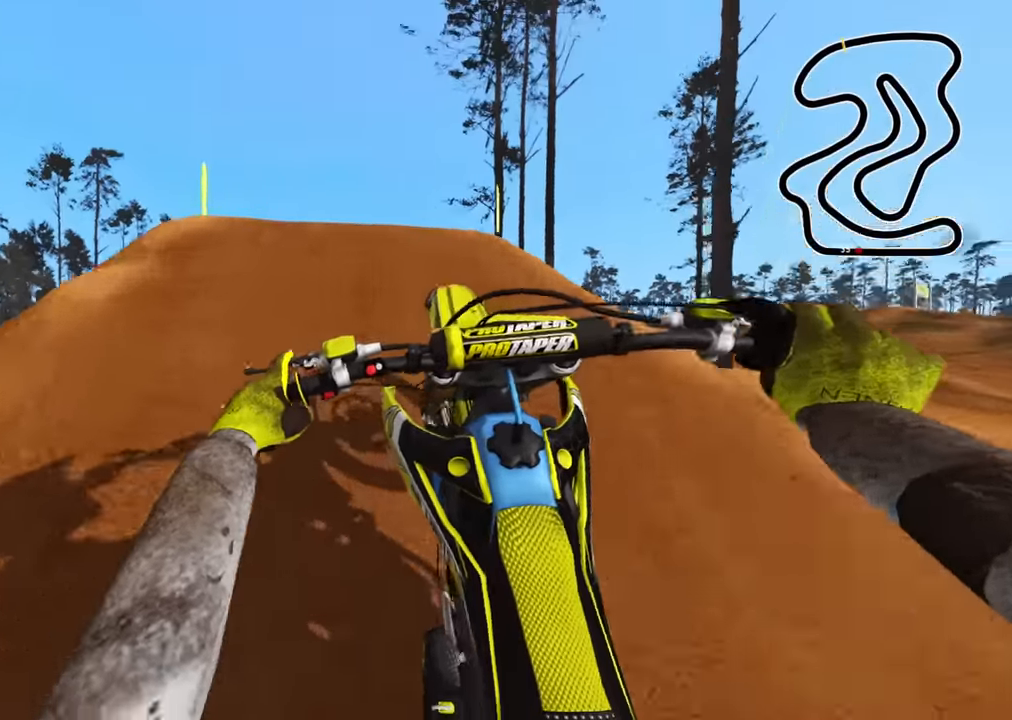
{"buttons": ["R2", "R3"], "left_stick": "down-right", "right_stick": "left", "events": [[50, "left_stick", "up-left"], [116, "right_stick", "center"], [200, "left_stick", "up-right"], [266, "R2", "up"], [300, "left_stick", "right"], [333, "R2", "down"], [433, "right_stick", "left"], [450, "left_stick", "down-right"]]}
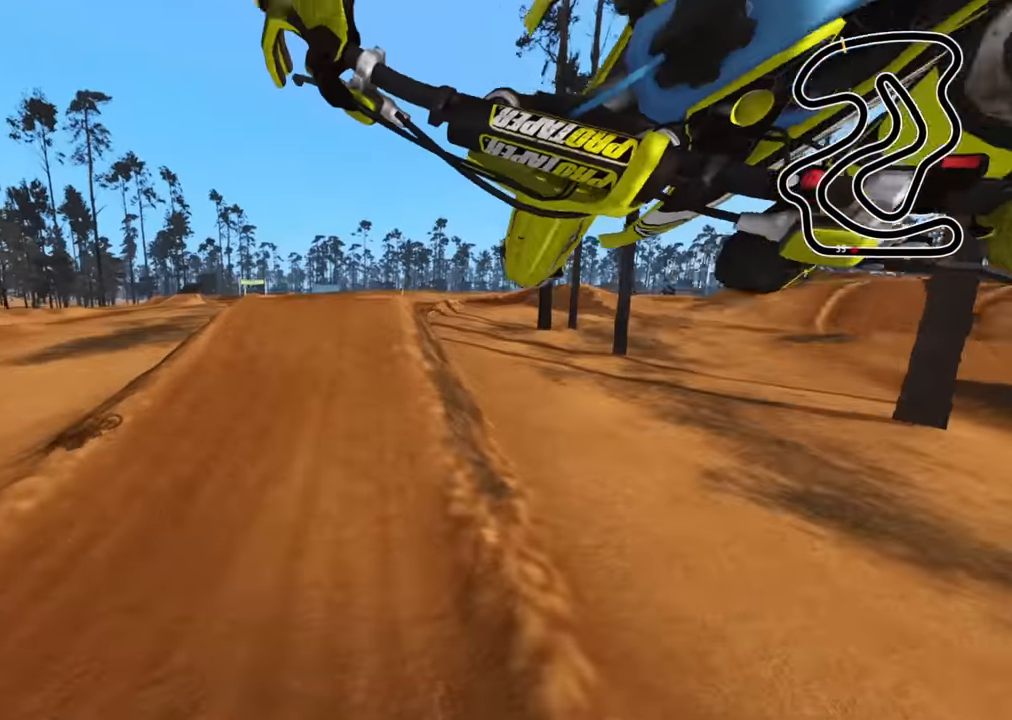
{"buttons": ["R2", "R3"], "left_stick": "center", "right_stick": "down-left", "events": [[33, "TRIANGLE", "down"], [116, "left_stick", "center"], [150, "TRIANGLE", "up"], [216, "right_stick", "down-left"], [300, "TRIANGLE", "down"], [466, "TRIANGLE", "up"]]}
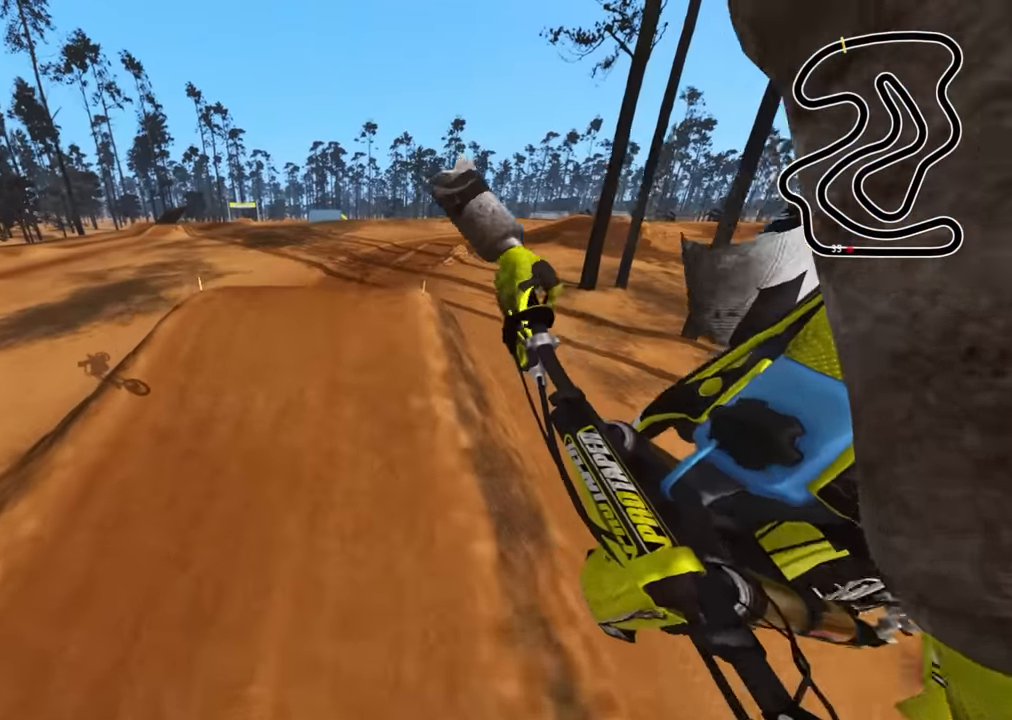
{"buttons": ["R2", "R3"], "left_stick": "center", "right_stick": "left", "events": [[300, "SQUARE", "down"], [450, "SQUARE", "up"], [466, "right_stick", "left"]]}
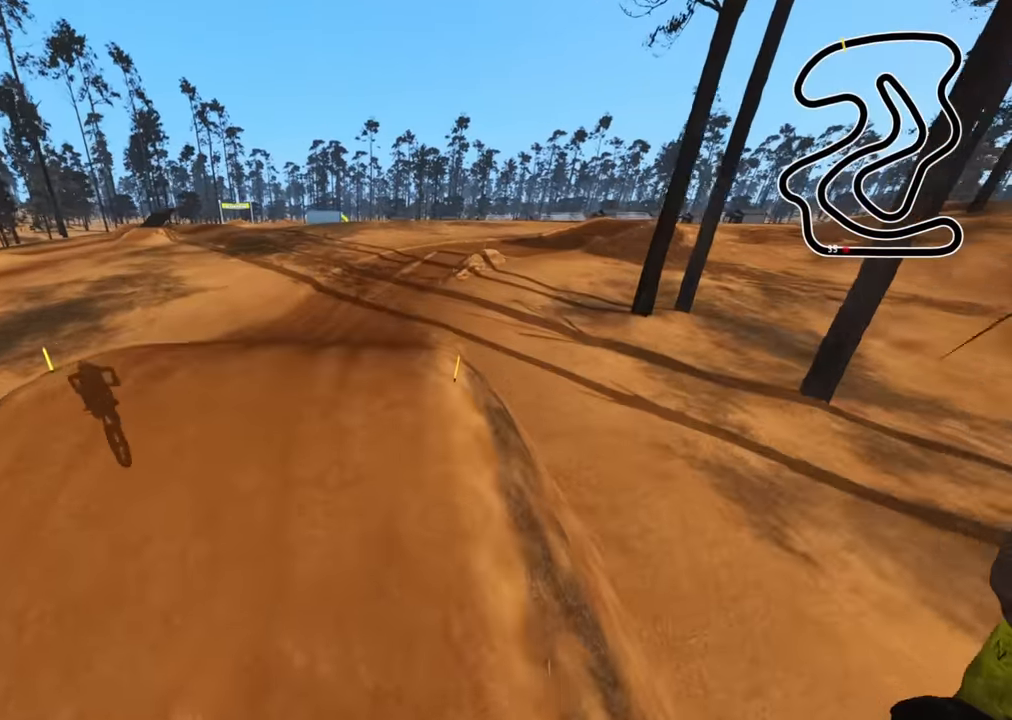
{"buttons": ["R2"], "left_stick": "center", "right_stick": "up", "events": [[116, "R3", "up"], [150, "right_stick", "up"], [400, "R1", "down"], [450, "R1", "up"]]}
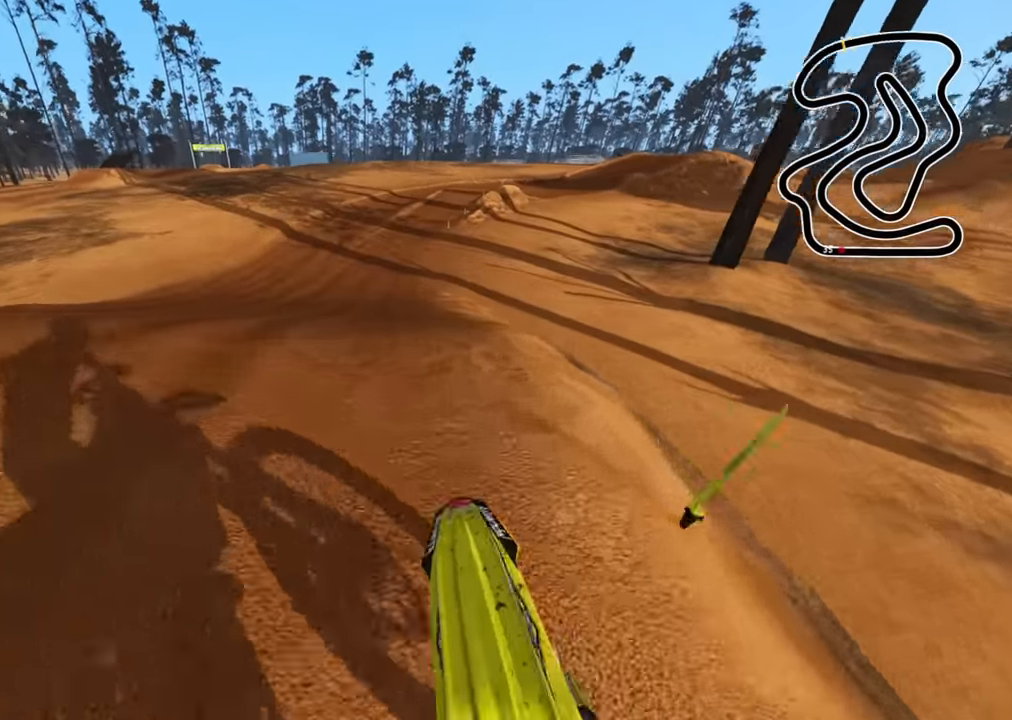
{"buttons": ["R2"], "left_stick": "down-left", "right_stick": "up-left", "events": [[167, "left_stick", "down-left"], [433, "right_stick", "up-left"]]}
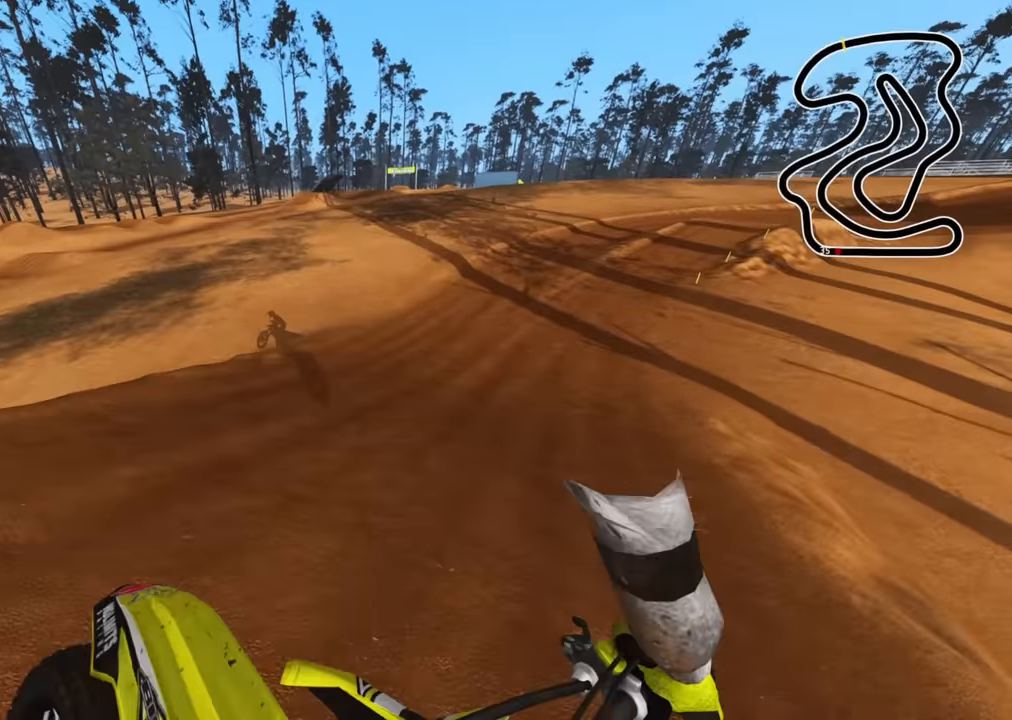
{"buttons": [], "left_stick": "right", "right_stick": "up-left", "events": [[50, "R2", "up"], [133, "right_stick", "down-left"], [200, "left_stick", "center"], [250, "left_stick", "right"], [483, "right_stick", "up-left"]]}
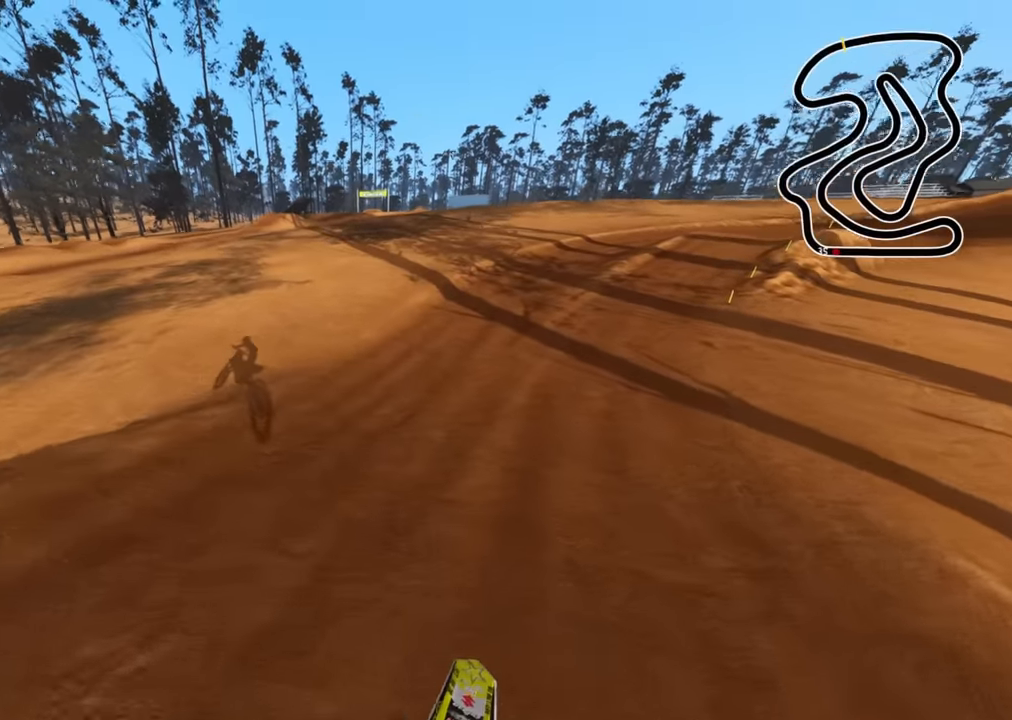
{"buttons": ["R2"], "left_stick": "center", "right_stick": "up-left", "events": [[17, "R2", "down"], [267, "left_stick", "center"]]}
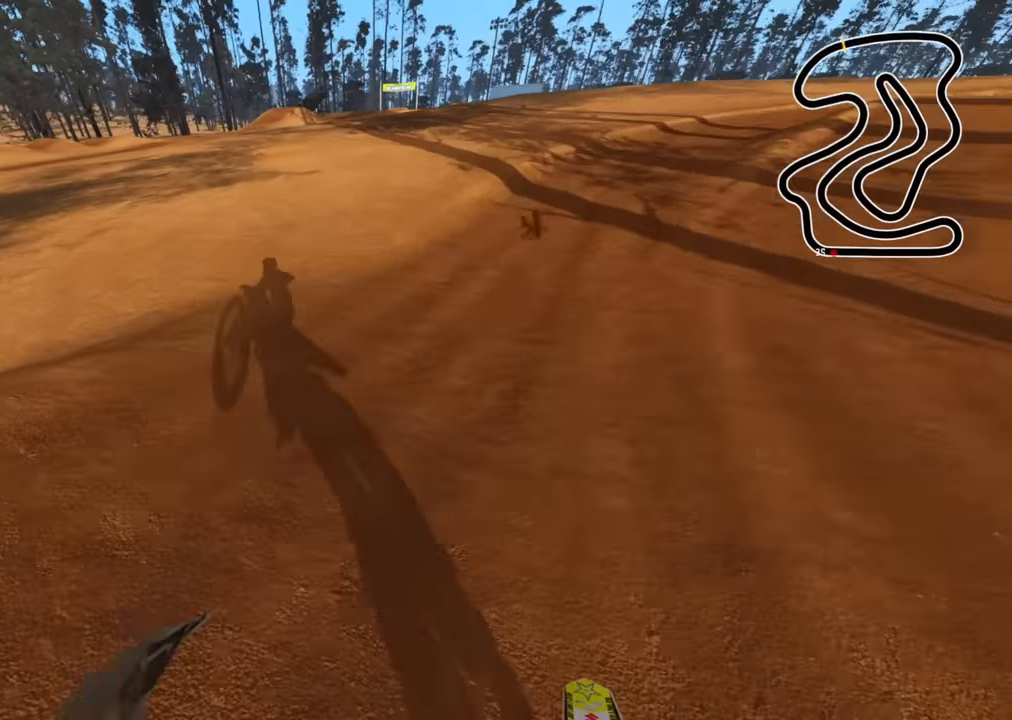
{"buttons": [], "left_stick": "center", "right_stick": "up", "events": [[383, "R2", "up"], [417, "right_stick", "up"]]}
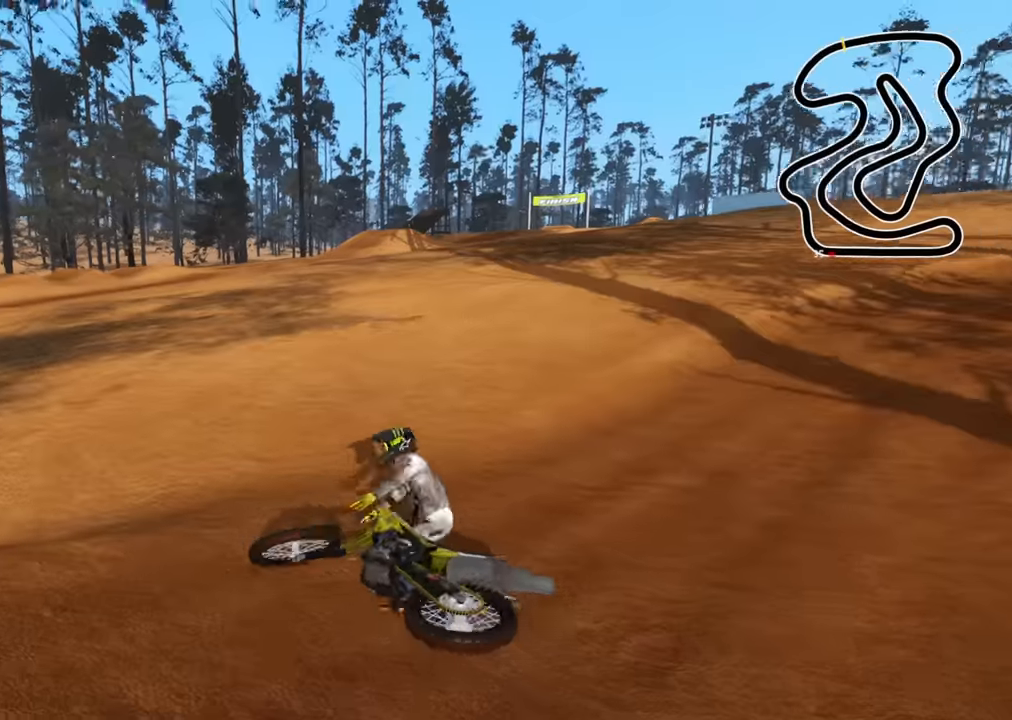
{"buttons": [], "left_stick": "right", "right_stick": "center", "events": [[150, "right_stick", "center"], [300, "SELECT", "down"], [383, "SELECT", "up"], [467, "SELECT", "down"], [483, "left_stick", "right"], [500, "SELECT", "up"]]}
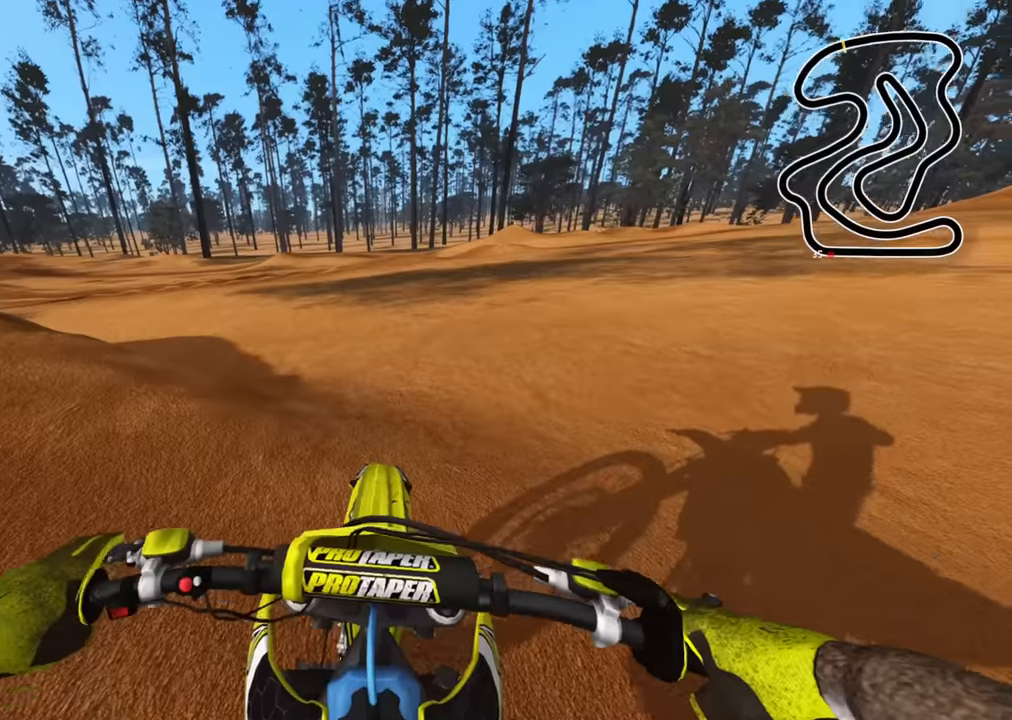
{"buttons": ["SQUARE", "R2", "R3", "DPAD_UP"], "left_stick": "up-right", "right_stick": "left", "events": [[33, "right_stick", "left"], [167, "DPAD_UP", "down"], [300, "SQUARE", "down"], [367, "R3", "down"], [367, "left_stick", "up-right"], [400, "SQUARE", "up"], [467, "SQUARE", "down"], [483, "R2", "down"]]}
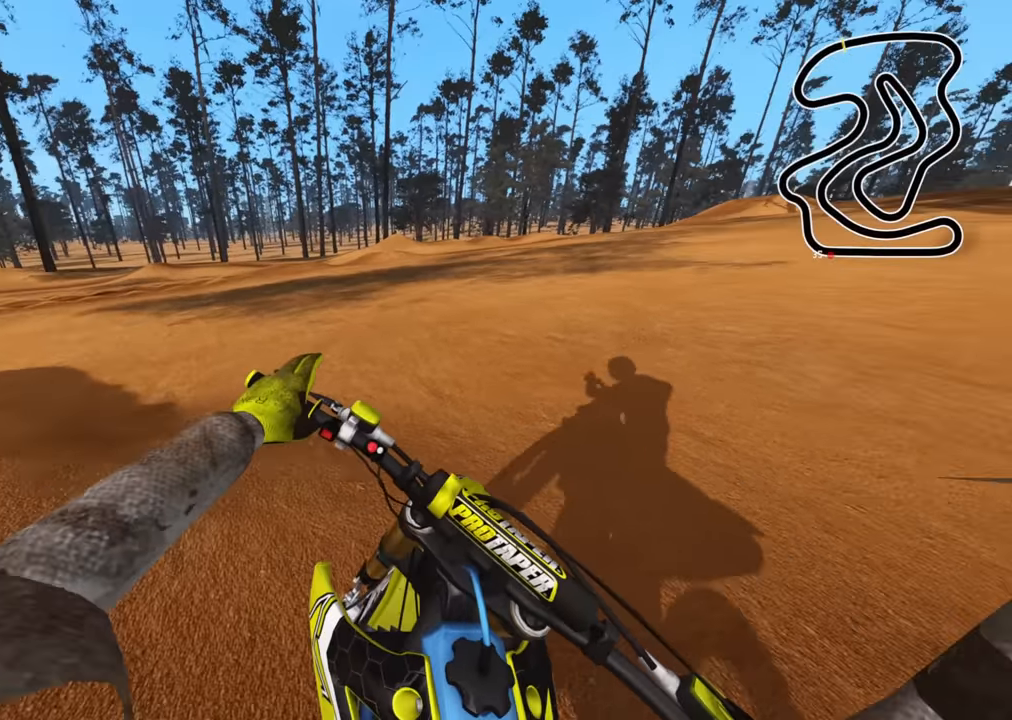
{"buttons": ["R1", "R2", "R3"], "left_stick": "up-right", "right_stick": "left", "events": [[33, "DPAD_UP", "up"], [83, "SQUARE", "up"], [500, "R1", "down"]]}
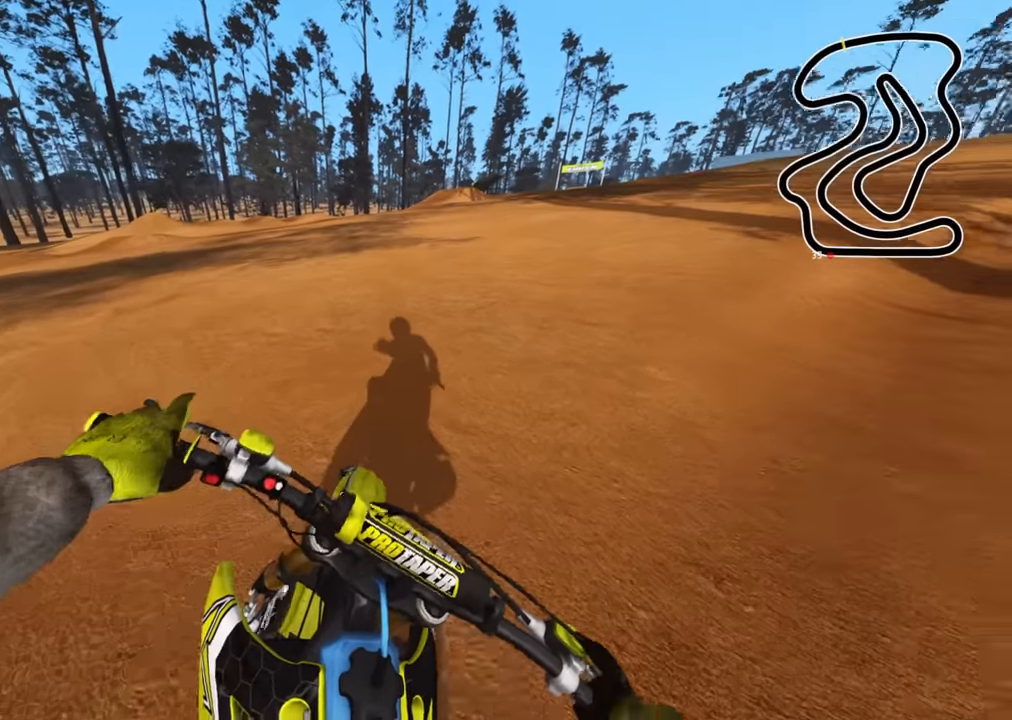
{"buttons": ["R2", "R3"], "left_stick": "up-right", "right_stick": "up-left", "events": [[33, "right_stick", "up-left"], [83, "R1", "up"]]}
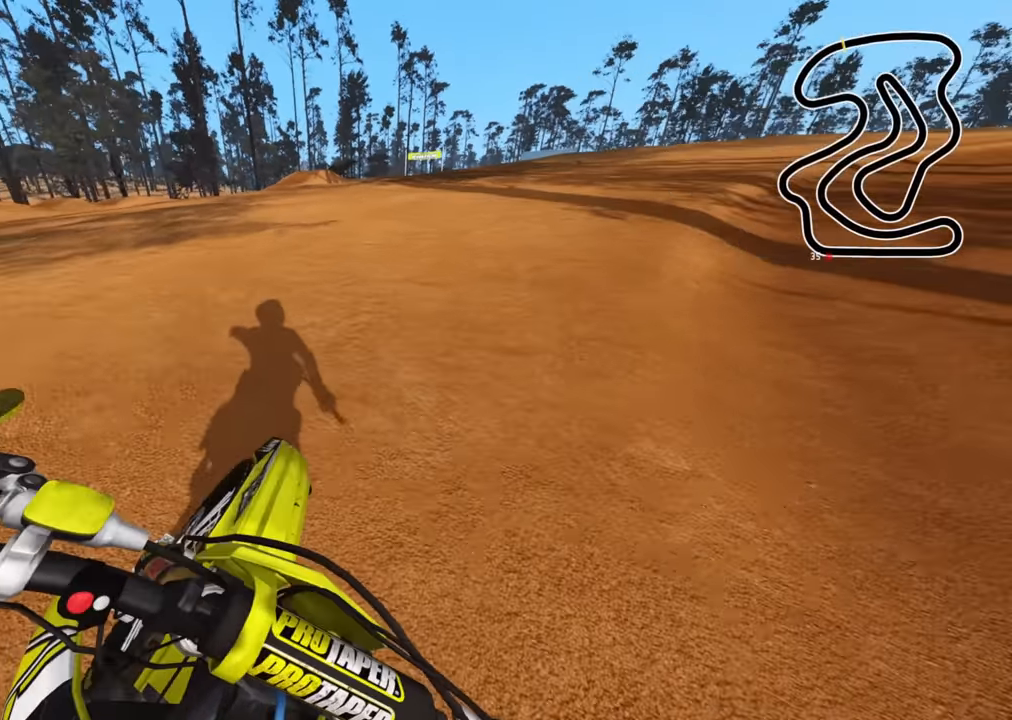
{"buttons": ["R2", "R3"], "left_stick": "up-right", "right_stick": "up-left", "events": []}
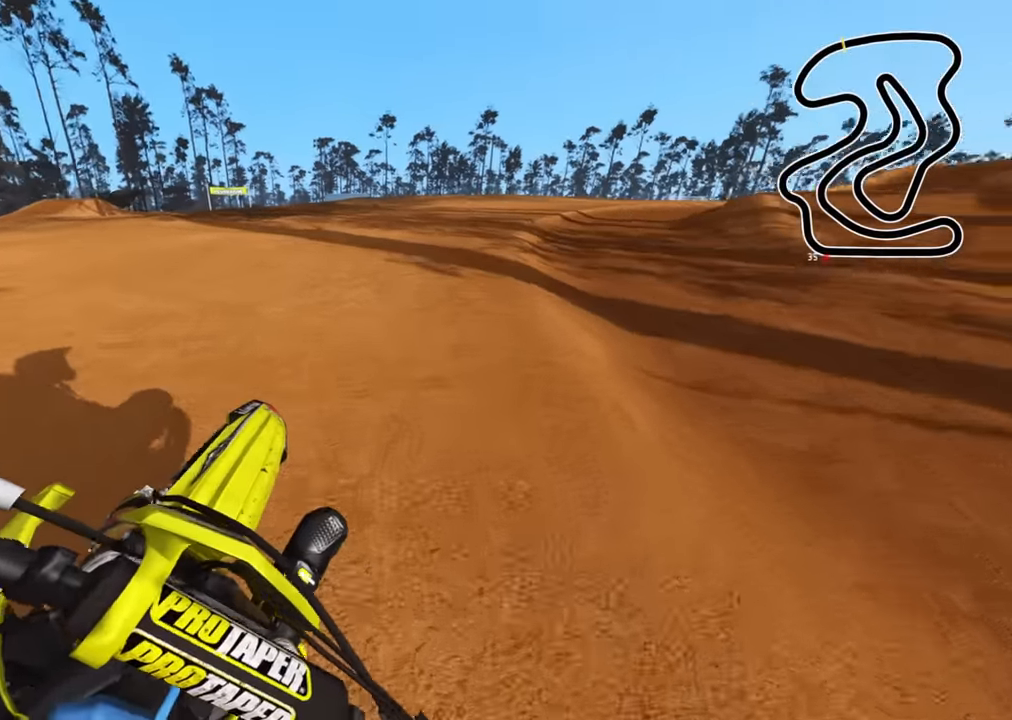
{"buttons": ["R2", "R3"], "left_stick": "up-right", "right_stick": "up-left", "events": [[267, "TRIANGLE", "down"], [383, "TRIANGLE", "up"], [467, "R1", "down"], [483, "R1", "up"]]}
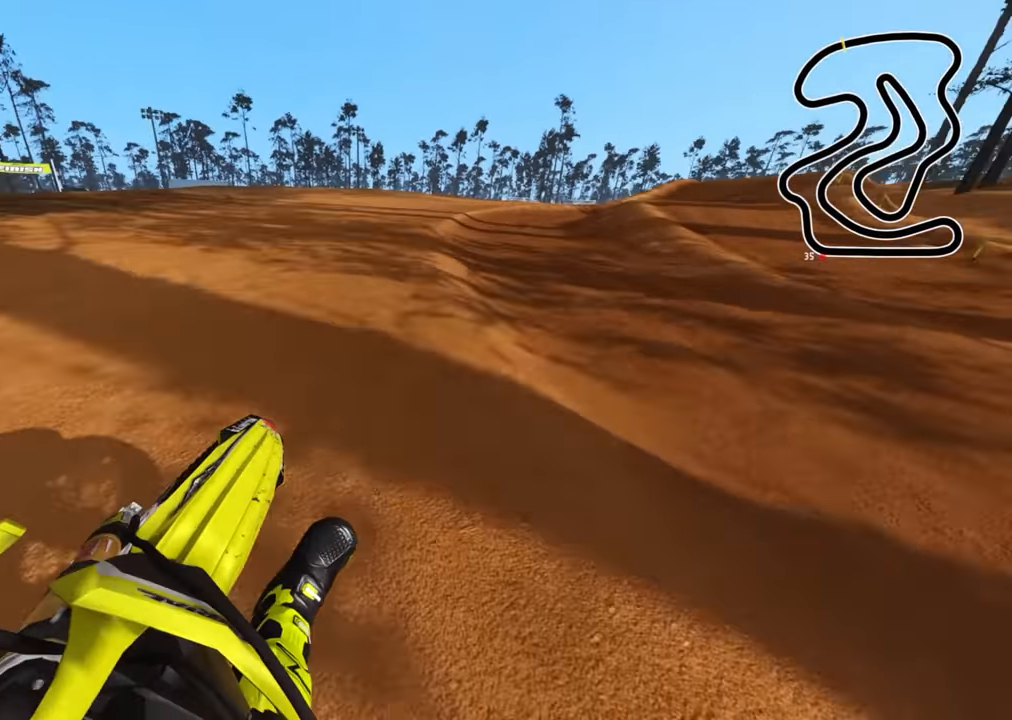
{"buttons": ["R2", "R3"], "left_stick": "up-right", "right_stick": "up", "events": [[250, "left_stick", "center"], [400, "left_stick", "up-right"], [483, "right_stick", "up"]]}
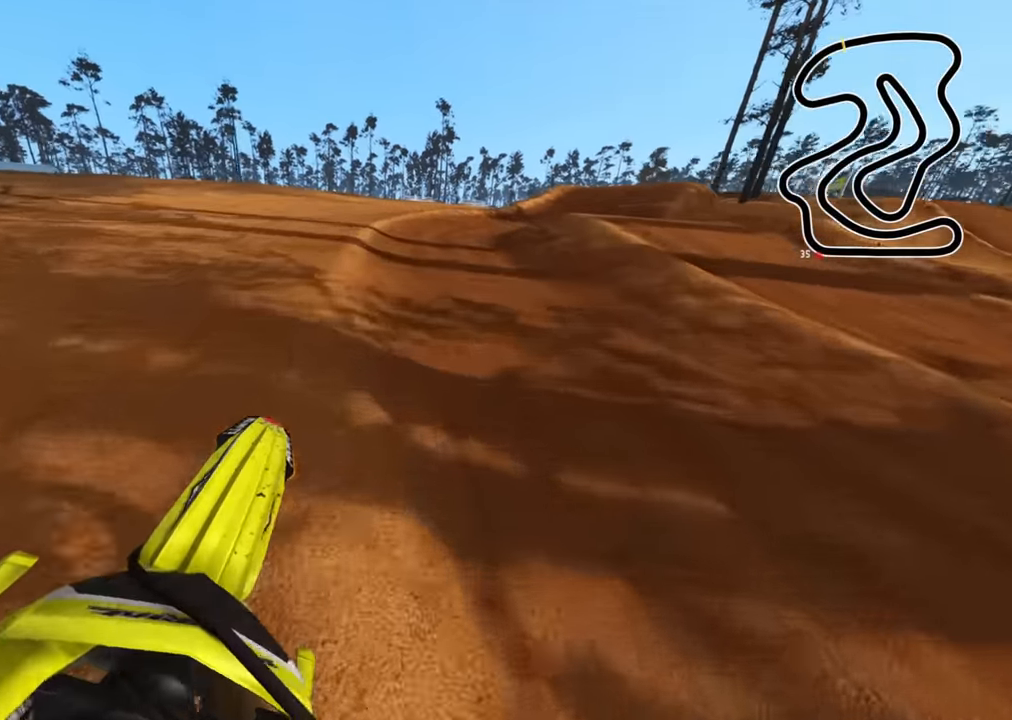
{"buttons": ["R2", "R3"], "left_stick": "up-right", "right_stick": "up-left", "events": [[133, "TRIANGLE", "down"], [183, "right_stick", "up-left"], [283, "TRIANGLE", "up"]]}